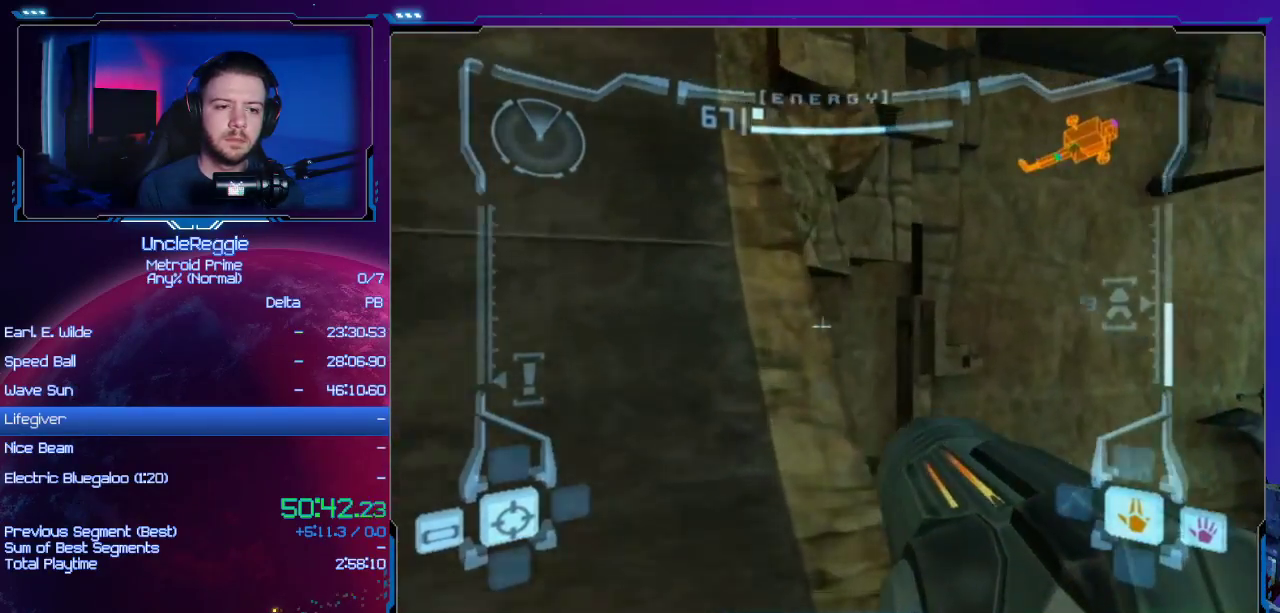
Gameplay with a controller (Nintendo layout); each line is a JSON object with the inputs held at the frame after it. "events" lists button and stick changes between this image and that frame as [ms after this image, input, new state], when the widget could be followed in between. Not read: L3 R3.
{"buttons": ["L1"], "left_stick": "right", "right_stick": "center", "events": [[84, "B", "down"], [217, "B", "up"], [284, "left_stick", "right"]]}
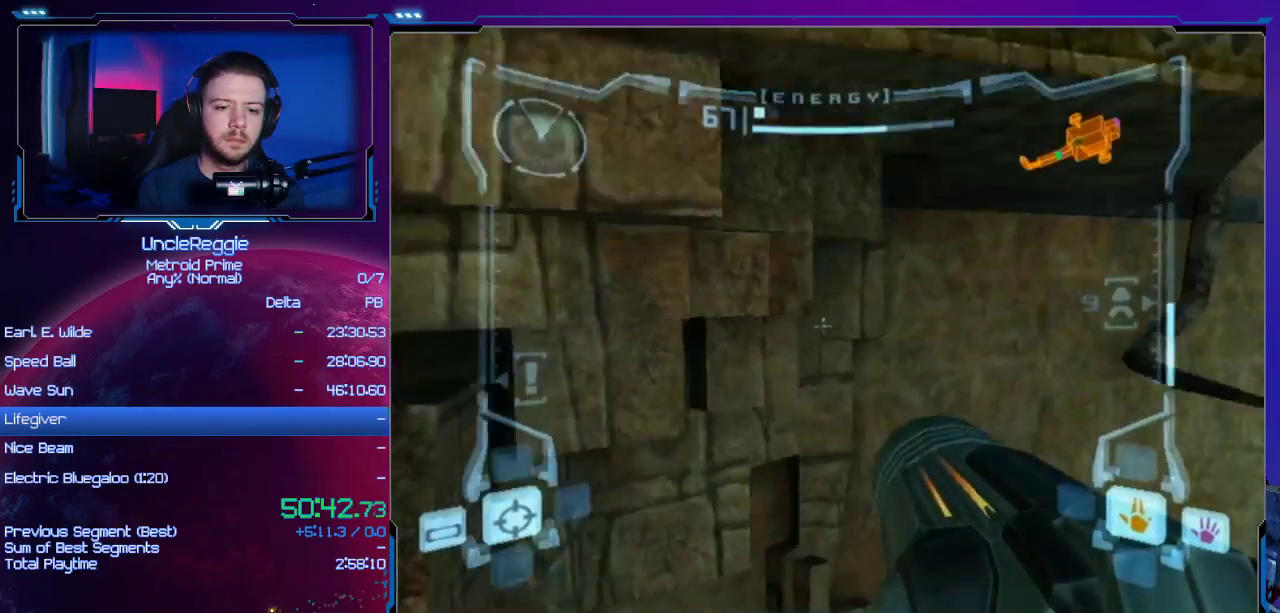
{"buttons": ["L1"], "left_stick": "up-right", "right_stick": "center", "events": [[67, "right_stick", "right"], [167, "right_stick", "center"], [317, "left_stick", "up-right"]]}
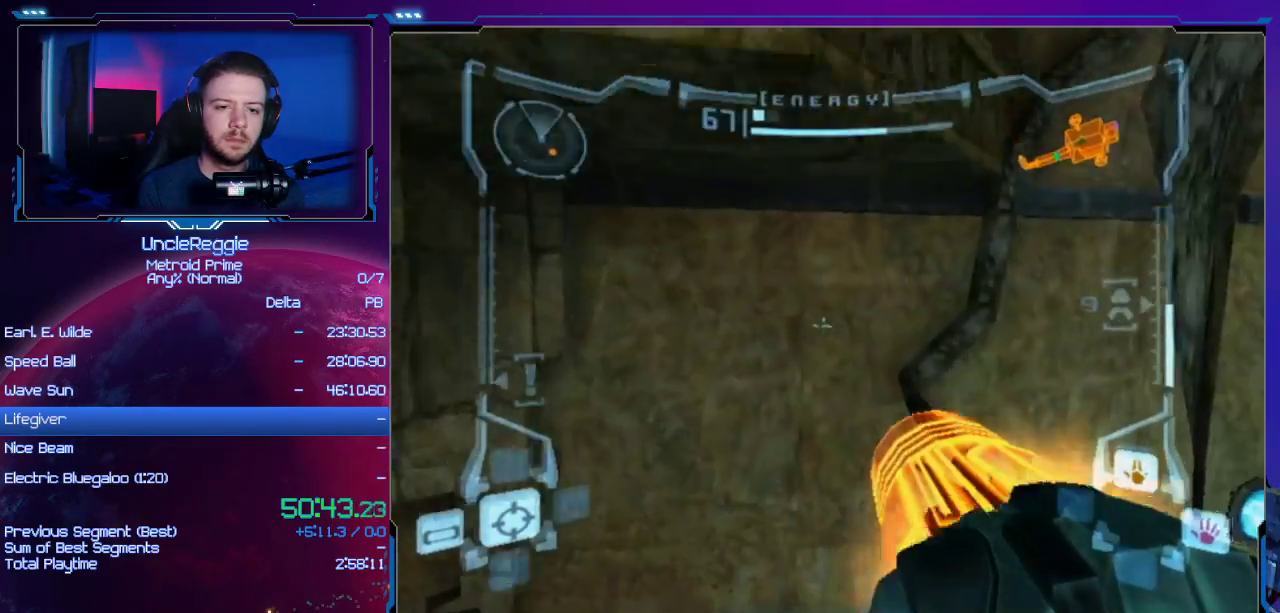
{"buttons": ["L1"], "left_stick": "up-left", "right_stick": "center", "events": [[134, "B", "down"], [251, "B", "up"], [434, "left_stick", "up-left"]]}
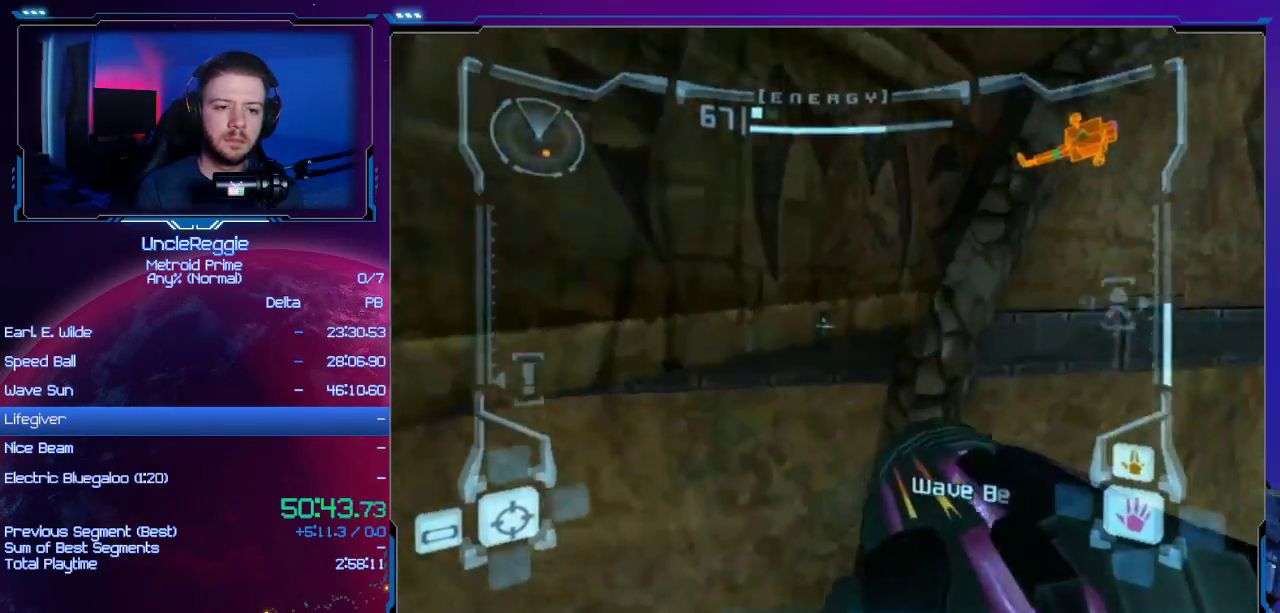
{"buttons": ["L1"], "left_stick": "center", "right_stick": "center", "events": [[100, "left_stick", "center"]]}
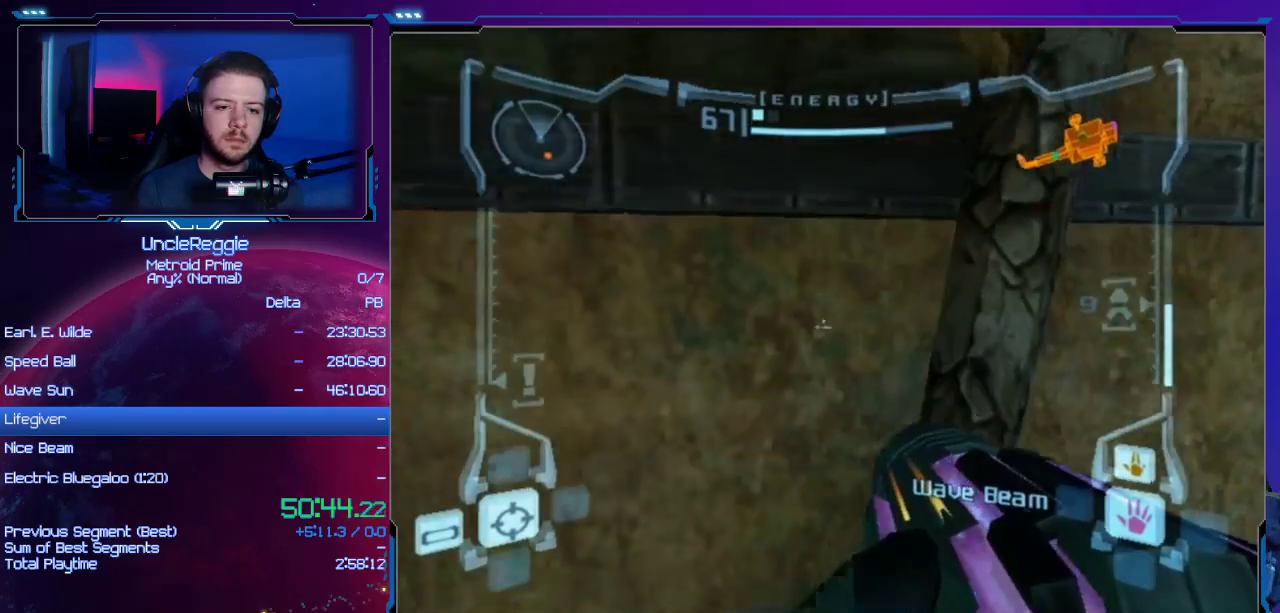
{"buttons": ["B", "L1"], "left_stick": "center", "right_stick": "center", "events": [[100, "B", "down"], [251, "B", "up"], [501, "B", "down"]]}
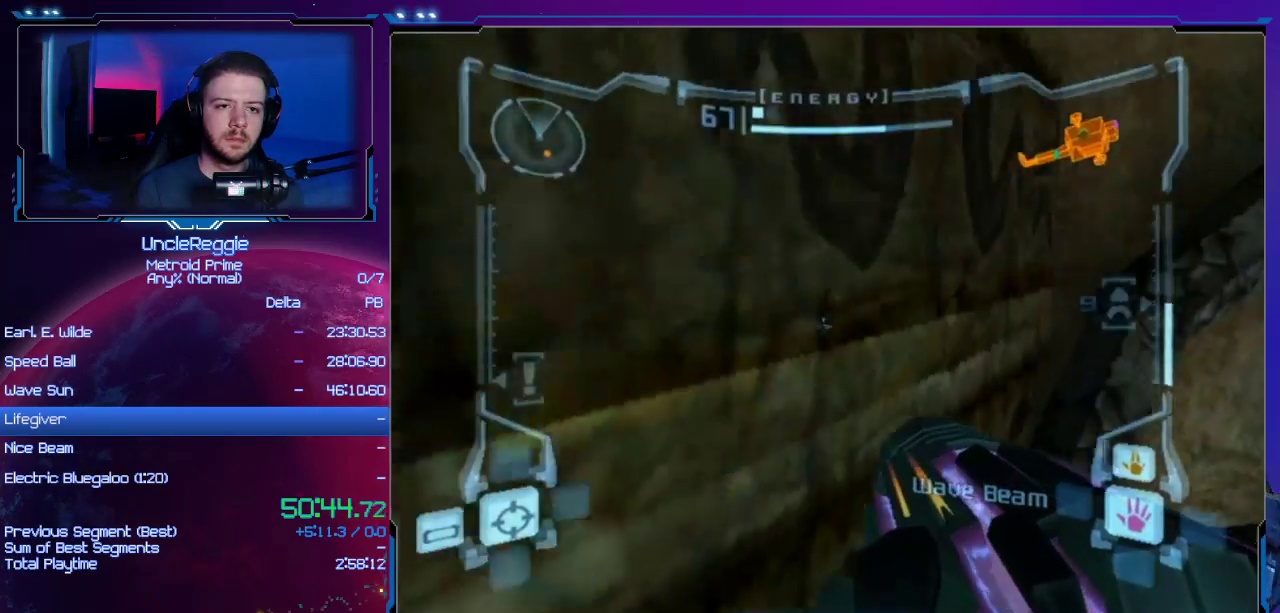
{"buttons": ["L1"], "left_stick": "center", "right_stick": "center", "events": [[133, "B", "up"], [217, "left_stick", "up-left"], [434, "left_stick", "center"]]}
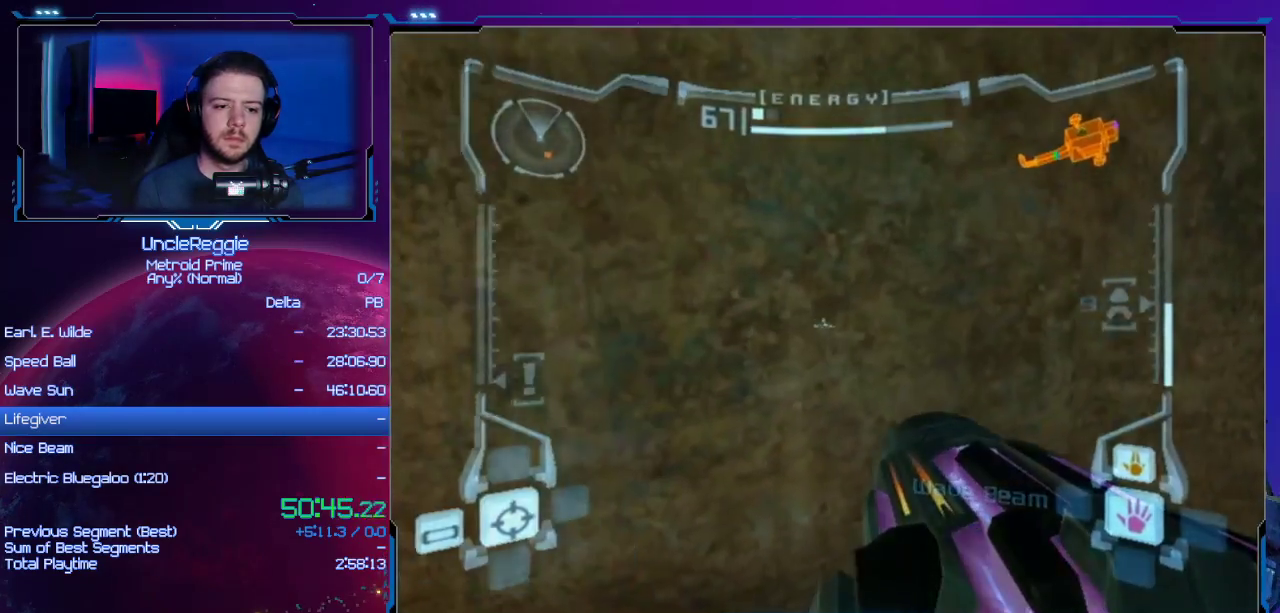
{"buttons": ["R1"], "left_stick": "right", "right_stick": "center", "events": [[67, "left_stick", "up-left"], [184, "DPAD_LEFT", "down"], [184, "left_stick", "center"], [267, "DPAD_LEFT", "up"], [267, "L1", "up"], [351, "left_stick", "right"], [451, "R1", "down"]]}
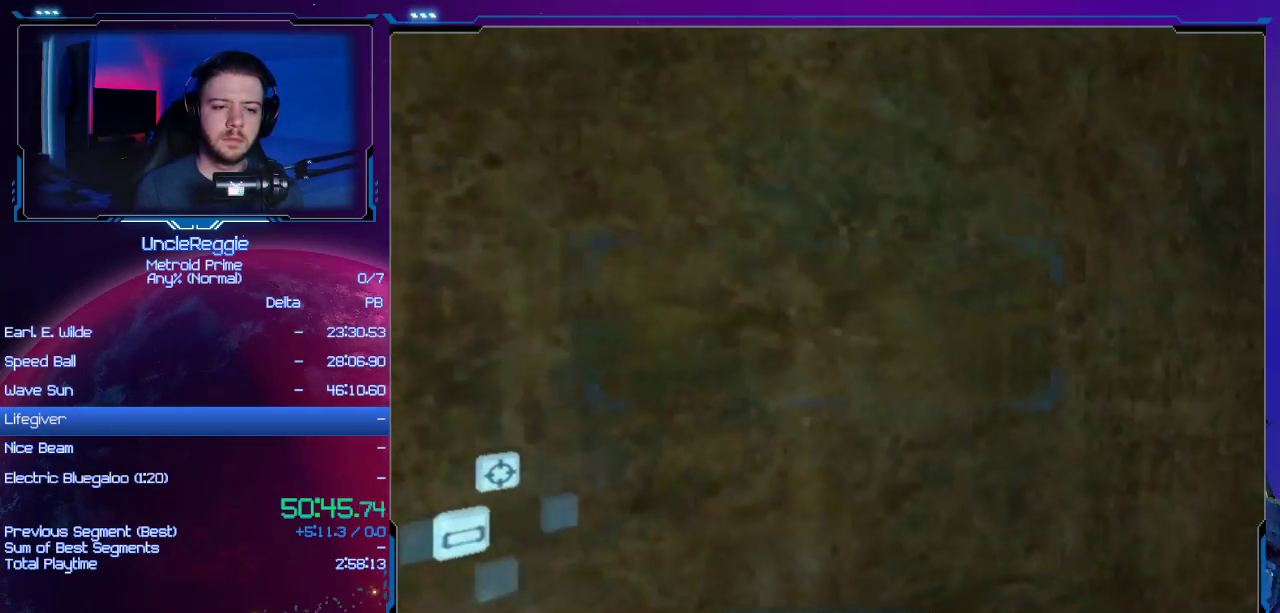
{"buttons": ["R1"], "left_stick": "right", "right_stick": "center", "events": []}
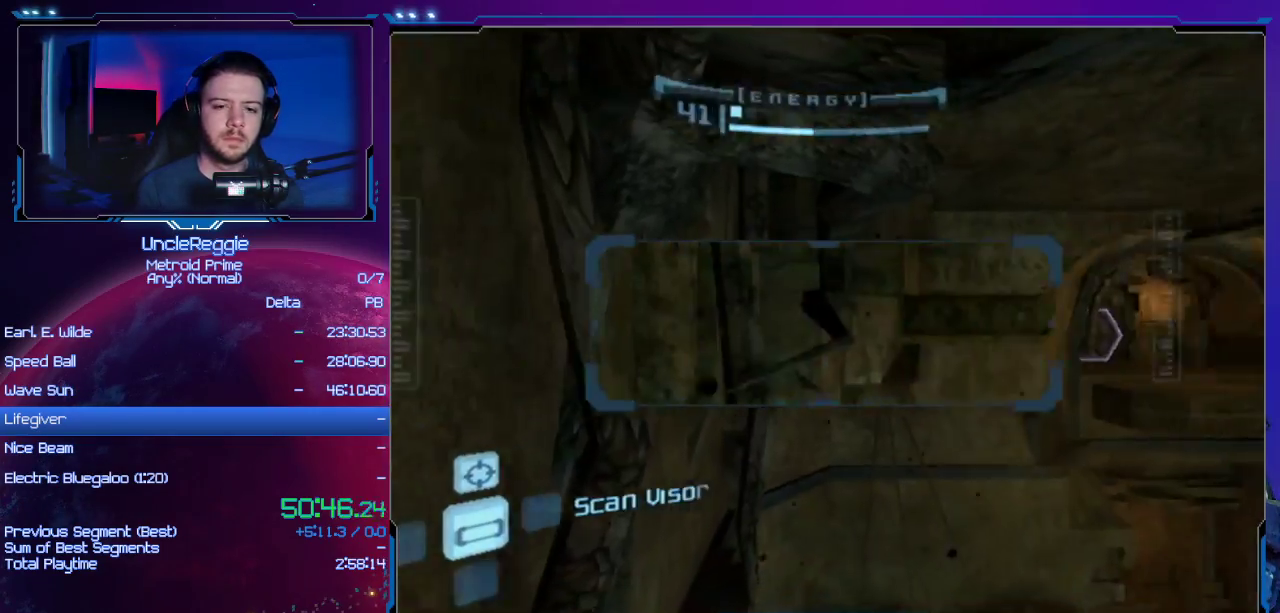
{"buttons": ["R1"], "left_stick": "up-right", "right_stick": "center", "events": [[317, "left_stick", "up-right"]]}
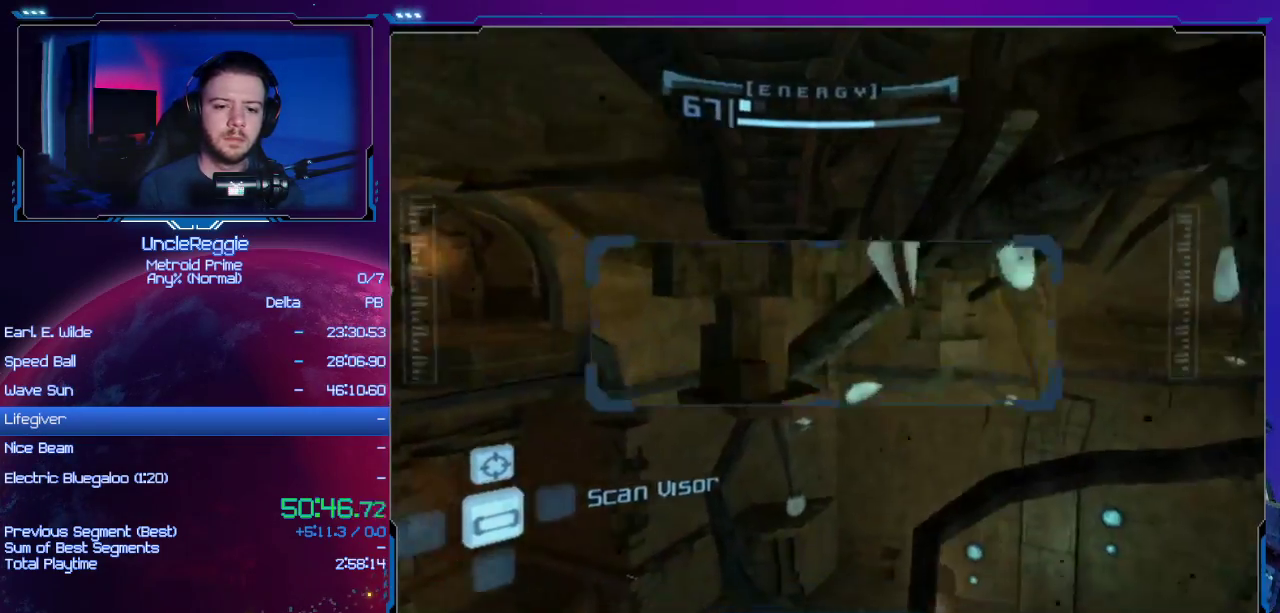
{"buttons": ["R1"], "left_stick": "up-right", "right_stick": "center", "events": []}
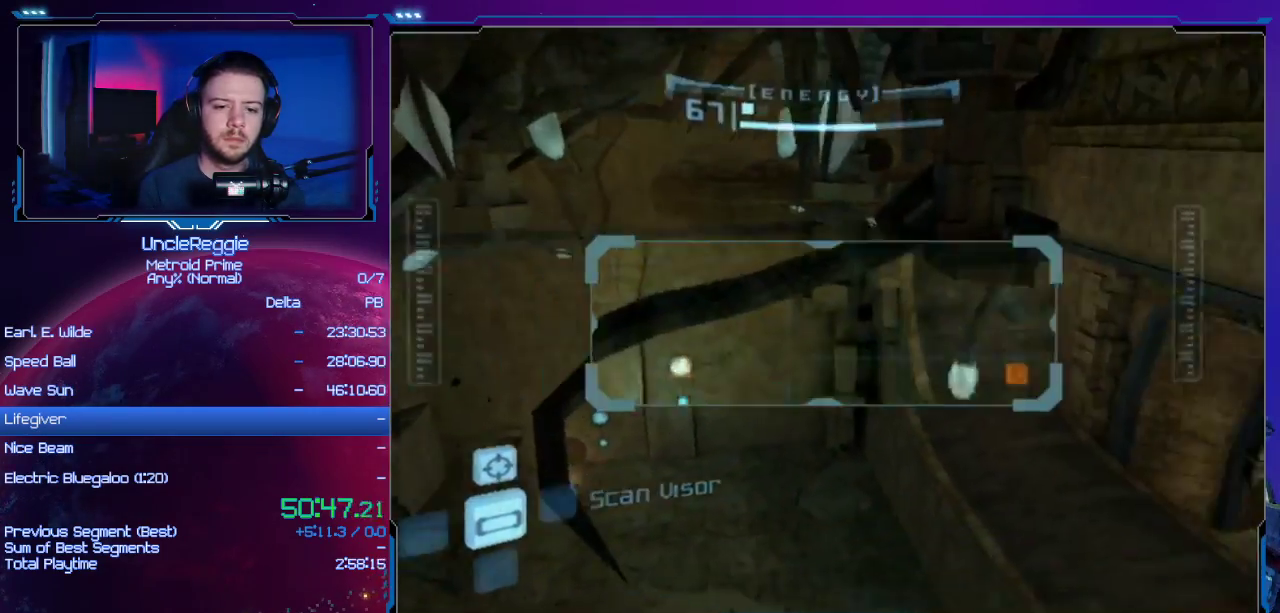
{"buttons": [], "left_stick": "left", "right_stick": "center", "events": [[216, "L1", "down"], [233, "R1", "up"], [233, "left_stick", "left"], [300, "B", "down"], [367, "B", "up"], [433, "B", "down"], [433, "L1", "up"], [450, "B", "up"]]}
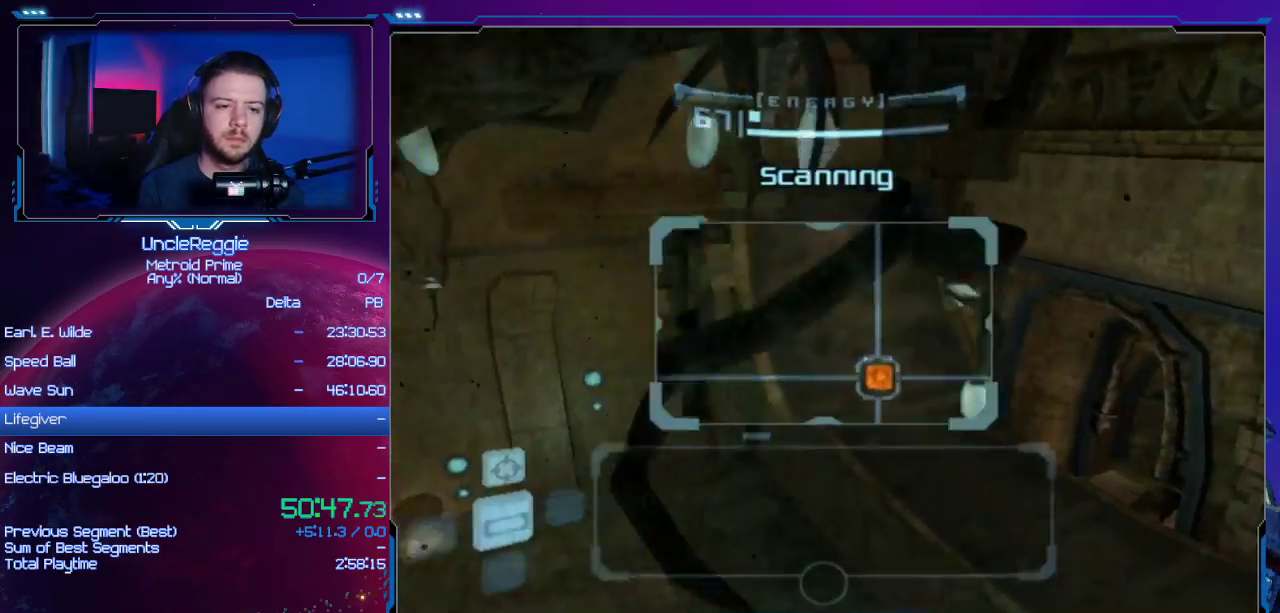
{"buttons": [], "left_stick": "left", "right_stick": "center", "events": [[367, "R1", "down"], [400, "R1", "up"]]}
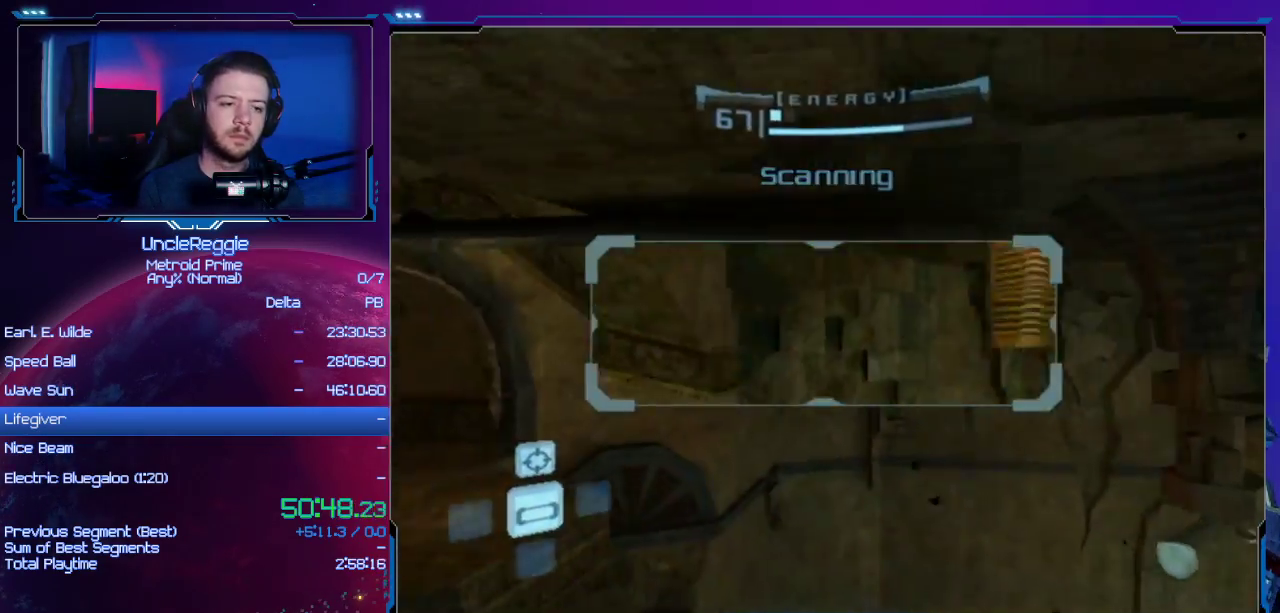
{"buttons": ["L1"], "left_stick": "up-right", "right_stick": "center", "events": [[200, "B", "down"], [367, "B", "up"], [367, "left_stick", "up"], [433, "L1", "down"], [433, "left_stick", "up-right"]]}
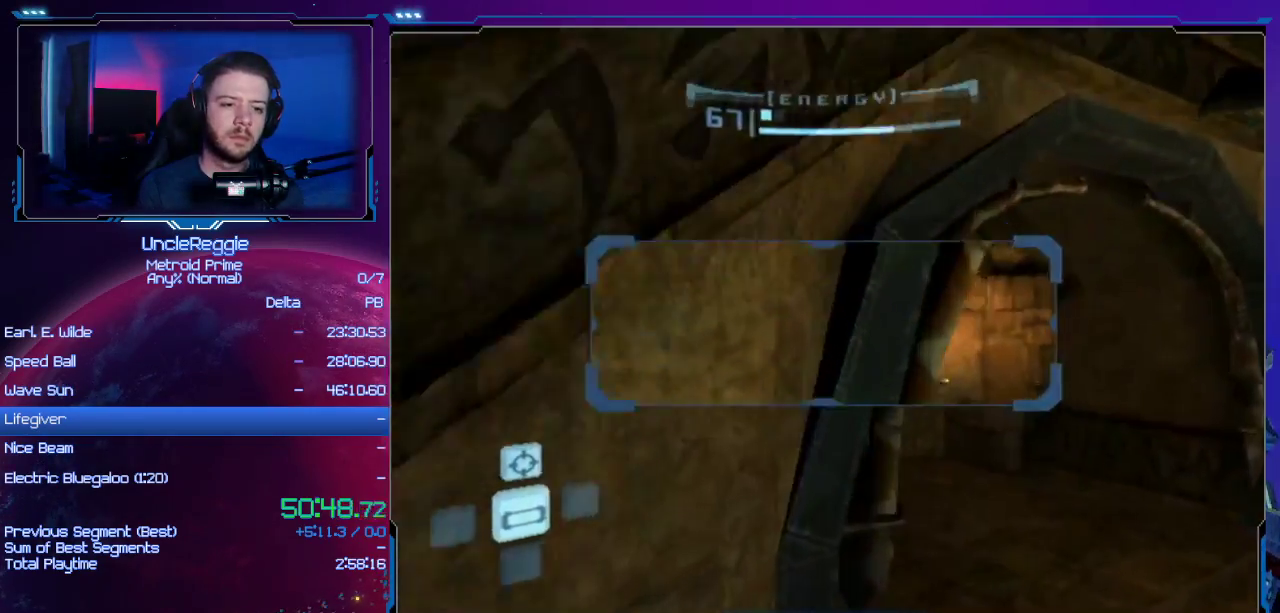
{"buttons": [], "left_stick": "up-left", "right_stick": "center", "events": [[250, "A", "down"], [334, "left_stick", "up"], [367, "A", "up"], [400, "L1", "up"], [434, "left_stick", "up-left"]]}
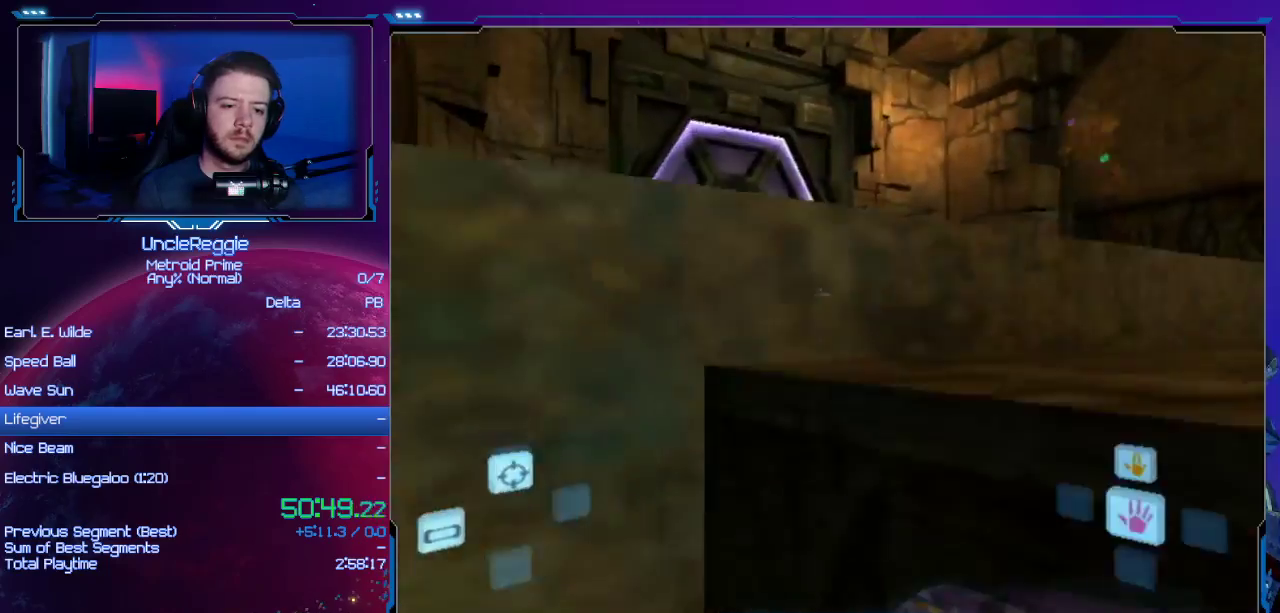
{"buttons": ["L1"], "left_stick": "center", "right_stick": "center", "events": [[150, "L1", "down"], [150, "left_stick", "center"], [300, "B", "down"], [467, "B", "up"]]}
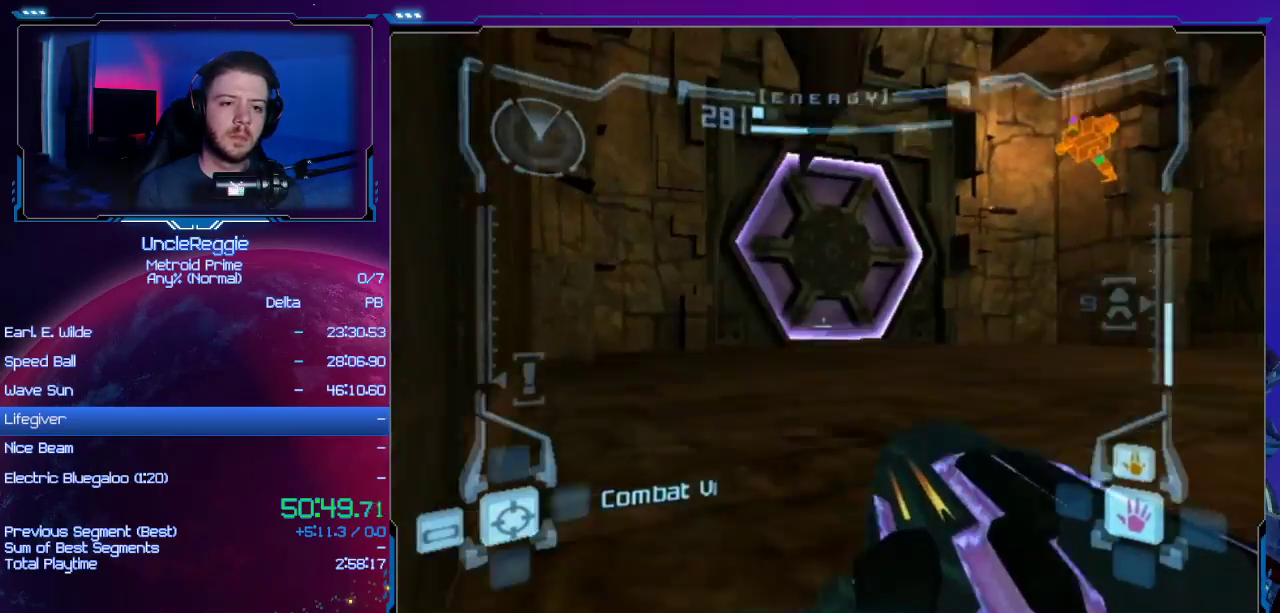
{"buttons": [], "left_stick": "up-left", "right_stick": "center", "events": [[117, "left_stick", "up-right"], [150, "A", "down"], [267, "A", "up"], [267, "left_stick", "up"], [300, "L1", "up"], [367, "left_stick", "up-left"]]}
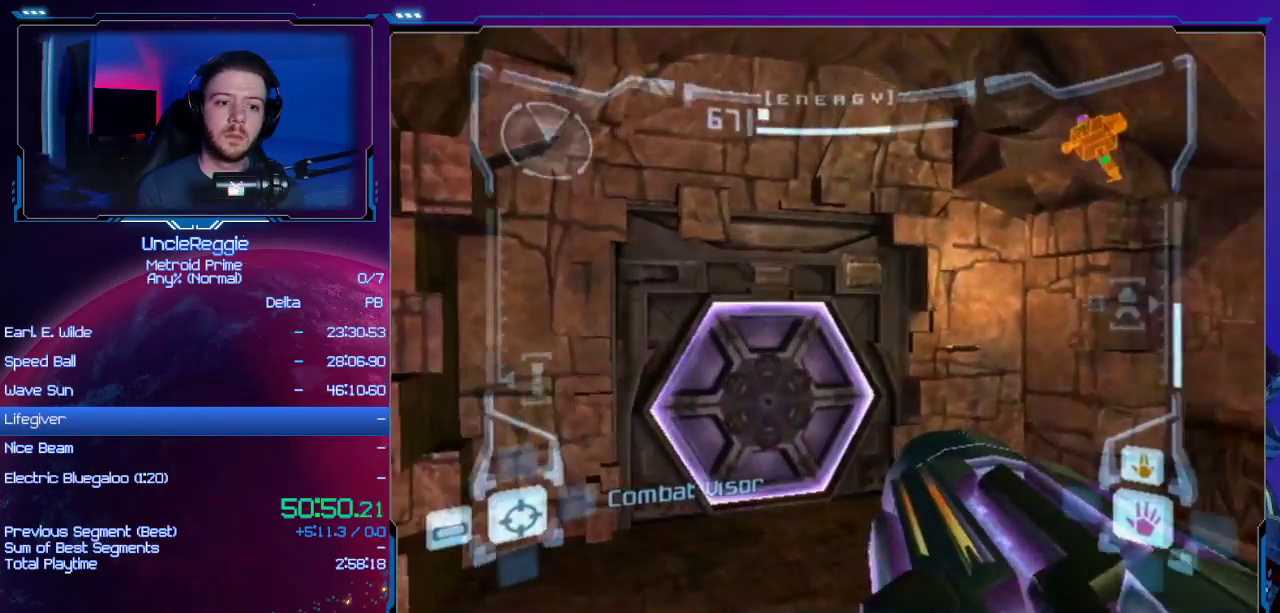
{"buttons": [], "left_stick": "up-left", "right_stick": "center", "events": [[150, "L1", "down"], [183, "A", "down"], [183, "left_stick", "up"], [333, "A", "up"], [367, "left_stick", "up-left"], [400, "L1", "up"]]}
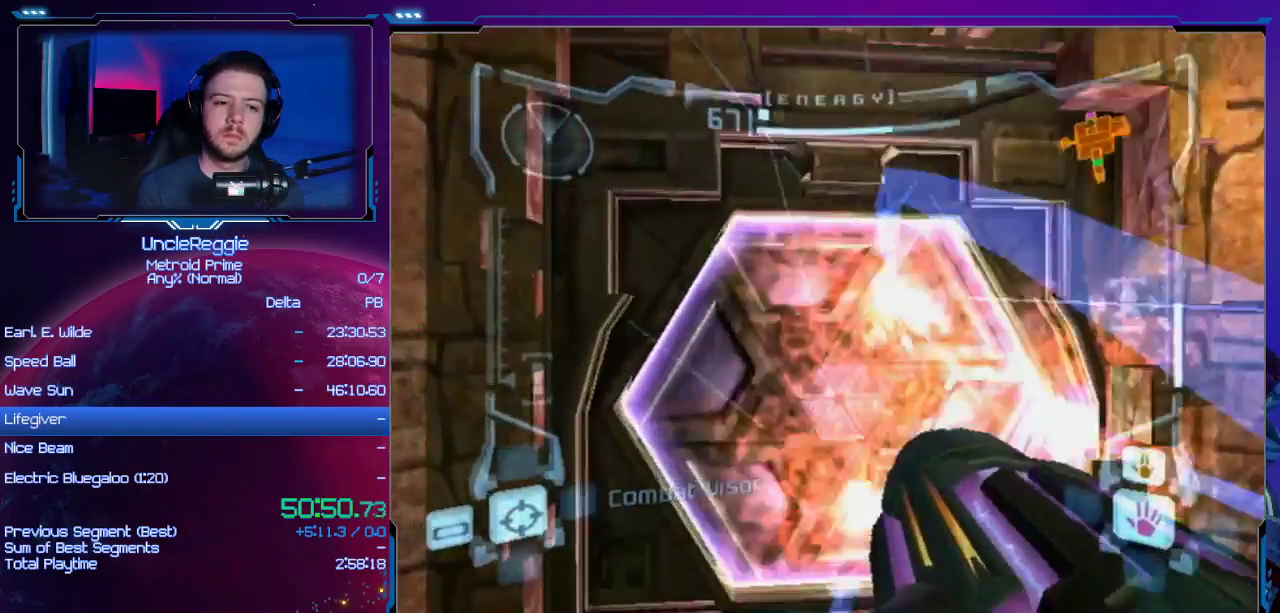
{"buttons": [], "left_stick": "up", "right_stick": "center", "events": [[150, "left_stick", "up-right"], [184, "L1", "down"], [300, "left_stick", "up"], [367, "L1", "up"]]}
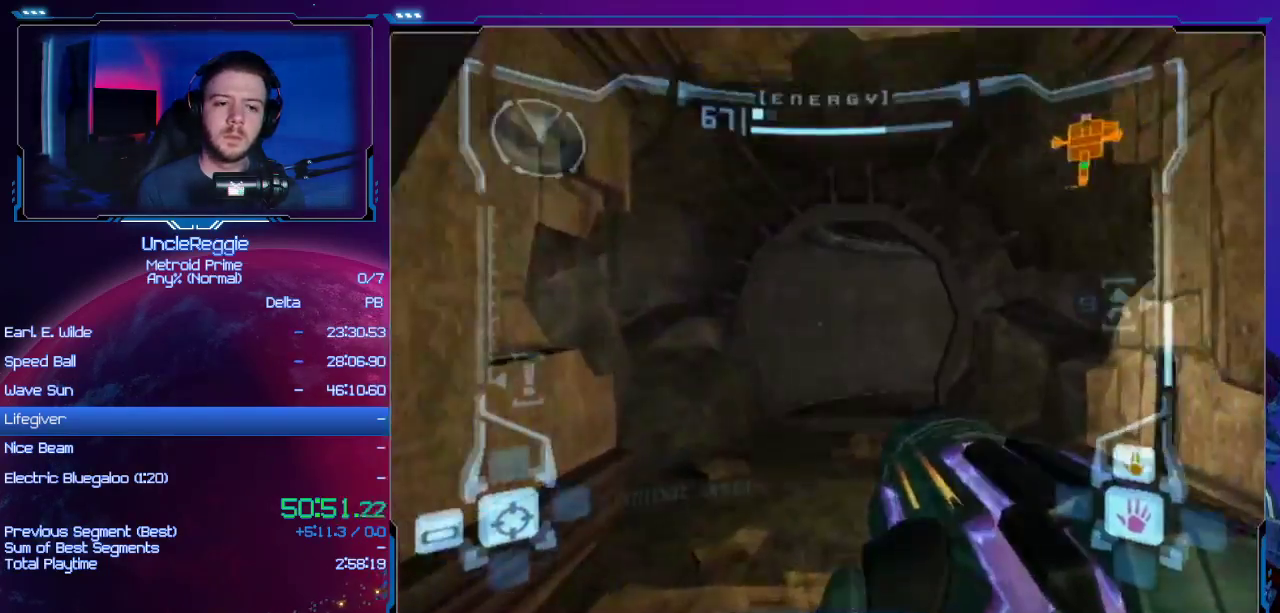
{"buttons": ["B"], "left_stick": "up", "right_stick": "center", "events": [[16, "left_stick", "up-right"], [150, "left_stick", "up"], [267, "X", "down"], [333, "X", "up"], [467, "B", "down"]]}
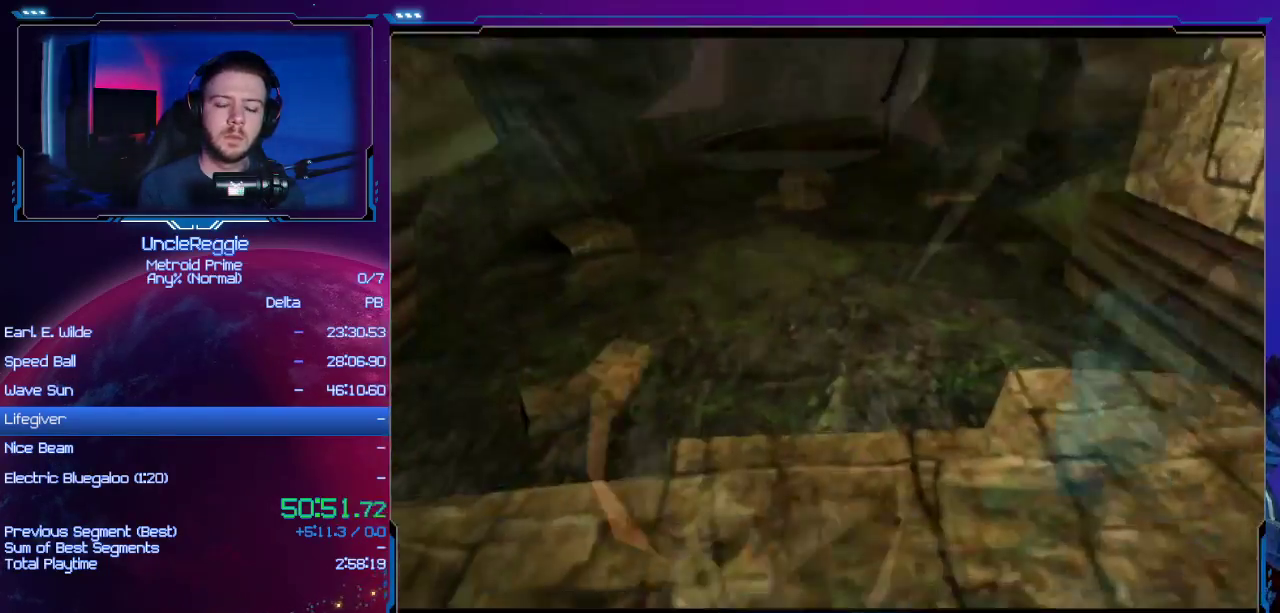
{"buttons": ["B"], "left_stick": "up", "right_stick": "center", "events": []}
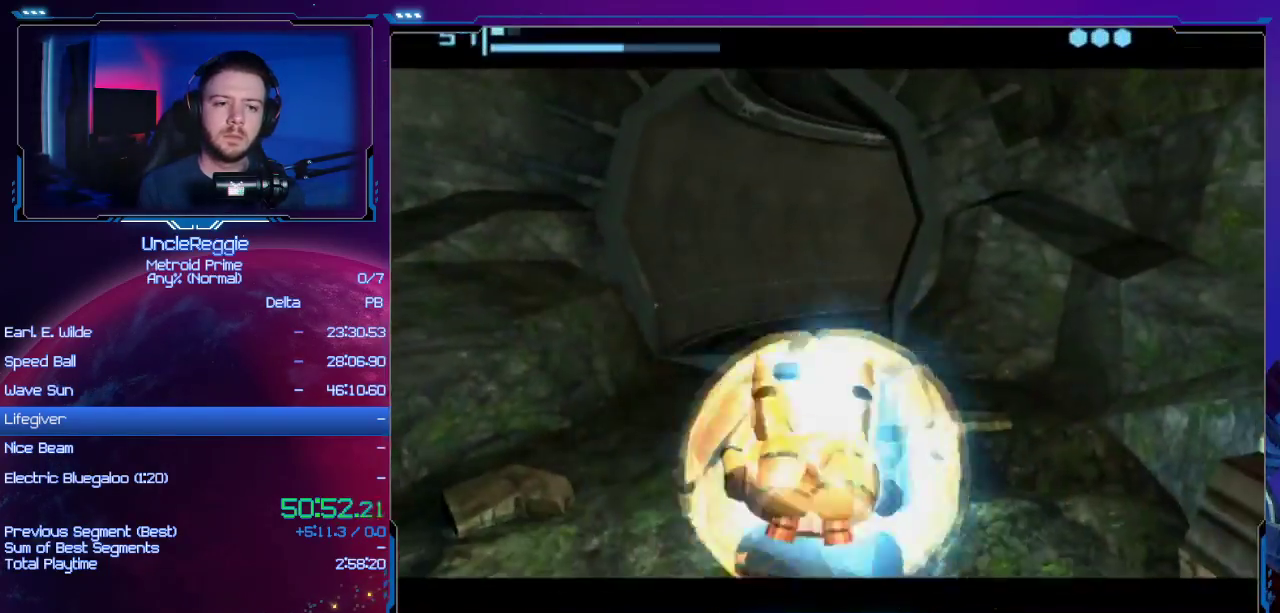
{"buttons": ["B"], "left_stick": "up", "right_stick": "center", "events": []}
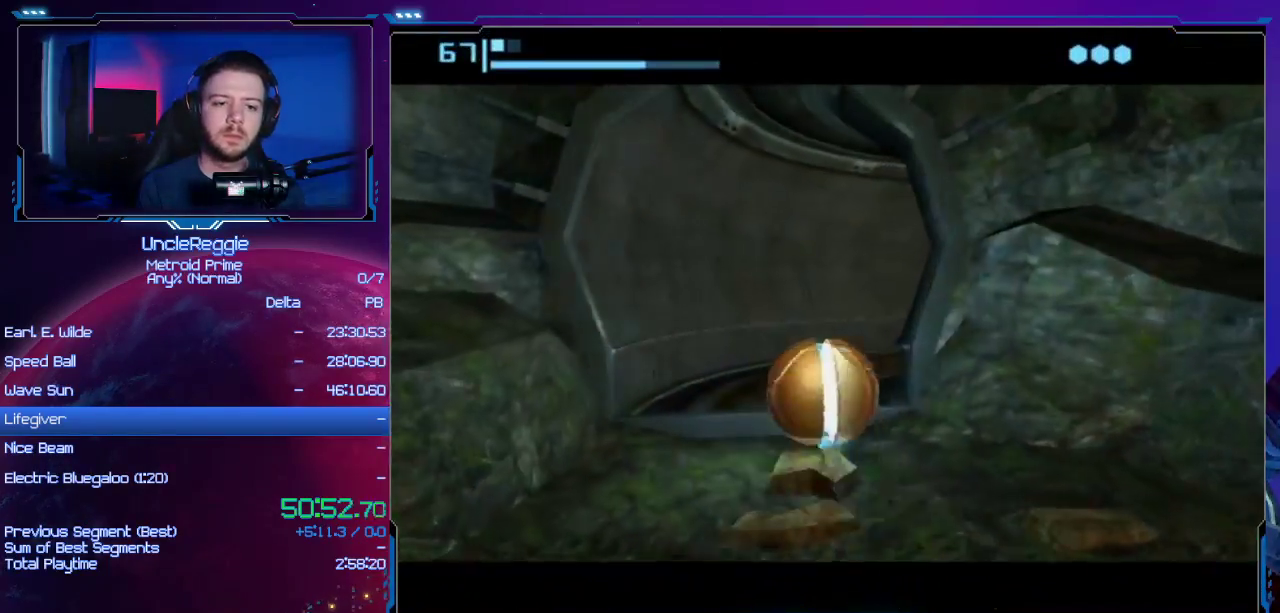
{"buttons": ["B"], "left_stick": "right", "right_stick": "center", "events": [[150, "left_stick", "up-right"], [300, "left_stick", "right"]]}
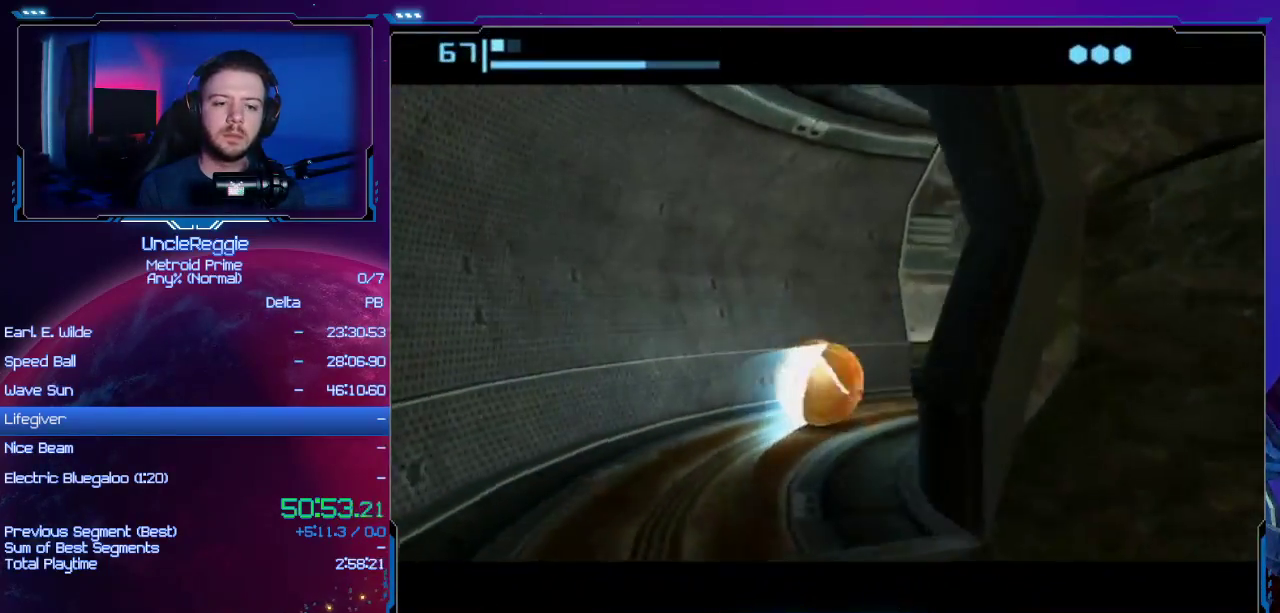
{"buttons": ["B"], "left_stick": "up-right", "right_stick": "center", "events": [[233, "B", "up"], [333, "B", "down"], [367, "left_stick", "up-right"]]}
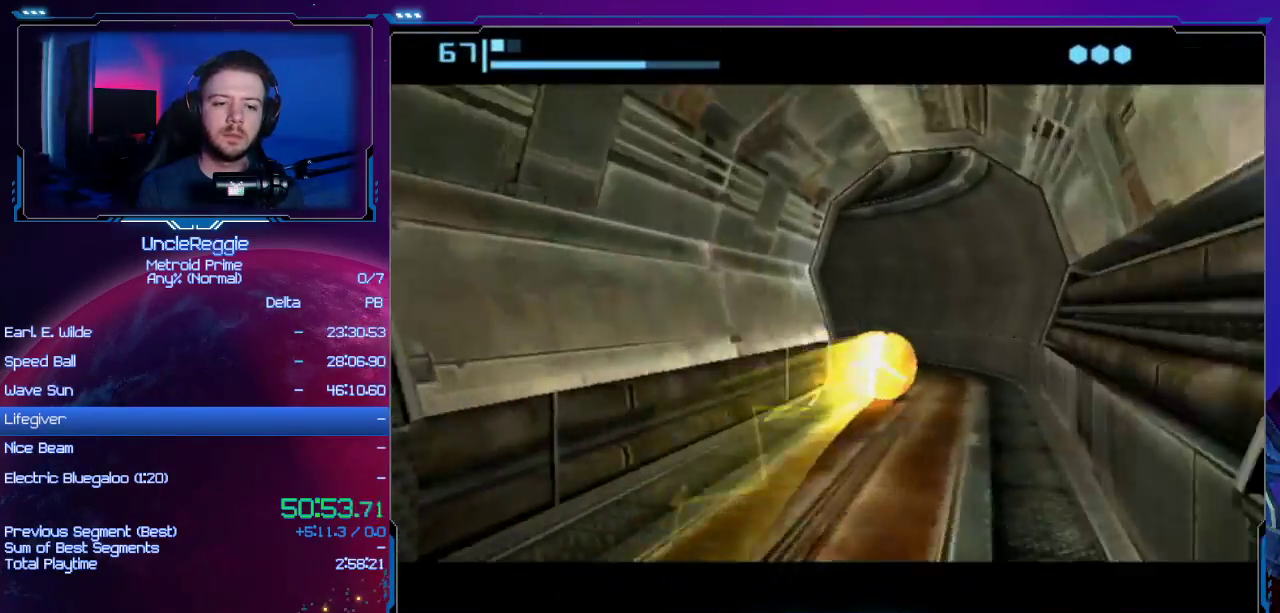
{"buttons": [], "left_stick": "up-left", "right_stick": "center", "events": [[67, "left_stick", "up-left"], [501, "B", "up"]]}
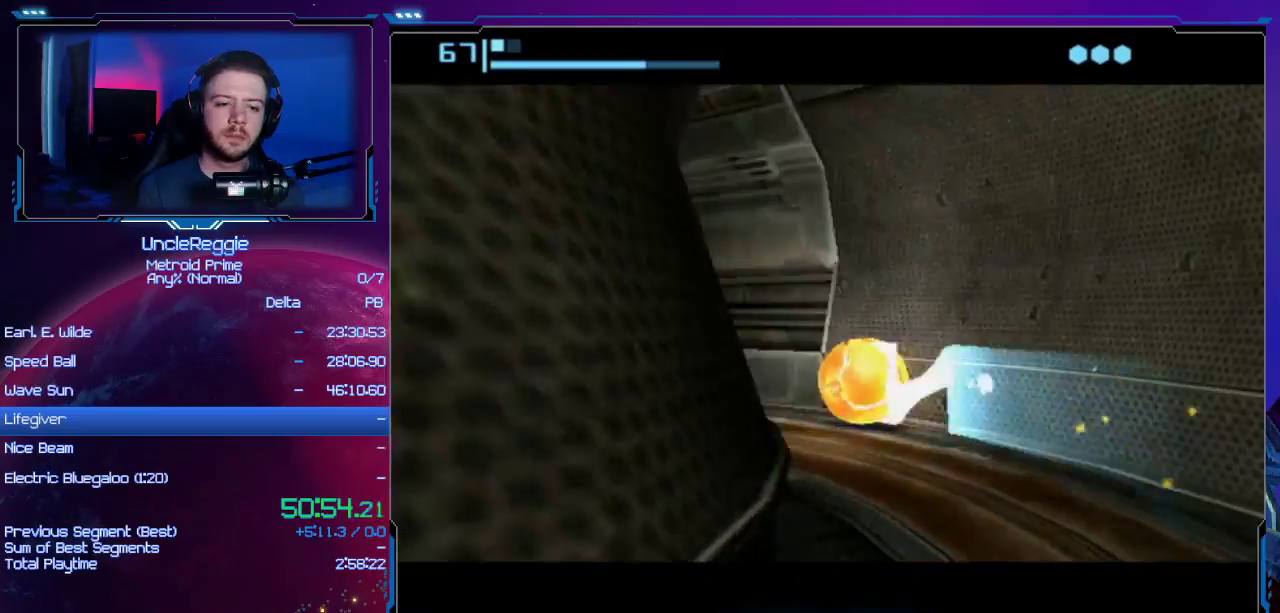
{"buttons": ["B"], "left_stick": "center", "right_stick": "center", "events": [[50, "left_stick", "center"], [333, "B", "down"]]}